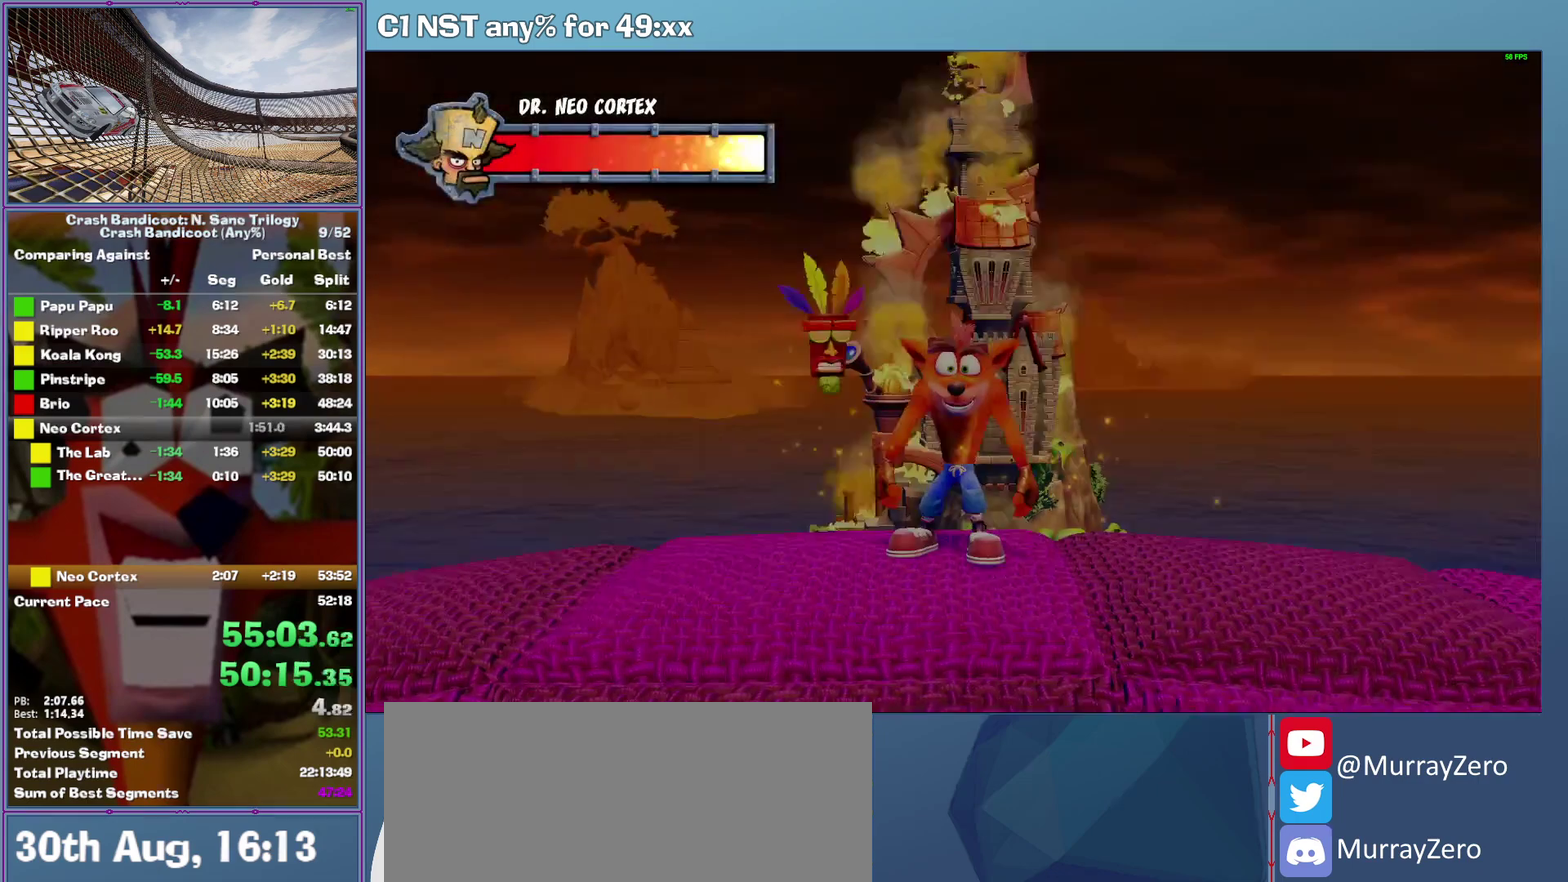
Gameplay with a controller (Xbox layout); each line is a JSON object with the inputs held at the frame after it. "events" lists button and stick changes between this image and that frame as [ms after this image, input, new state], when the widget could be followed in between. This document gives stick clicks only as held states, not as events. Not read: R3 keyboard_mouse right_stick.
{"buttons": ["DPAD_RIGHT"], "left_stick": "center", "events": [[500, "DPAD_RIGHT", "down"]]}
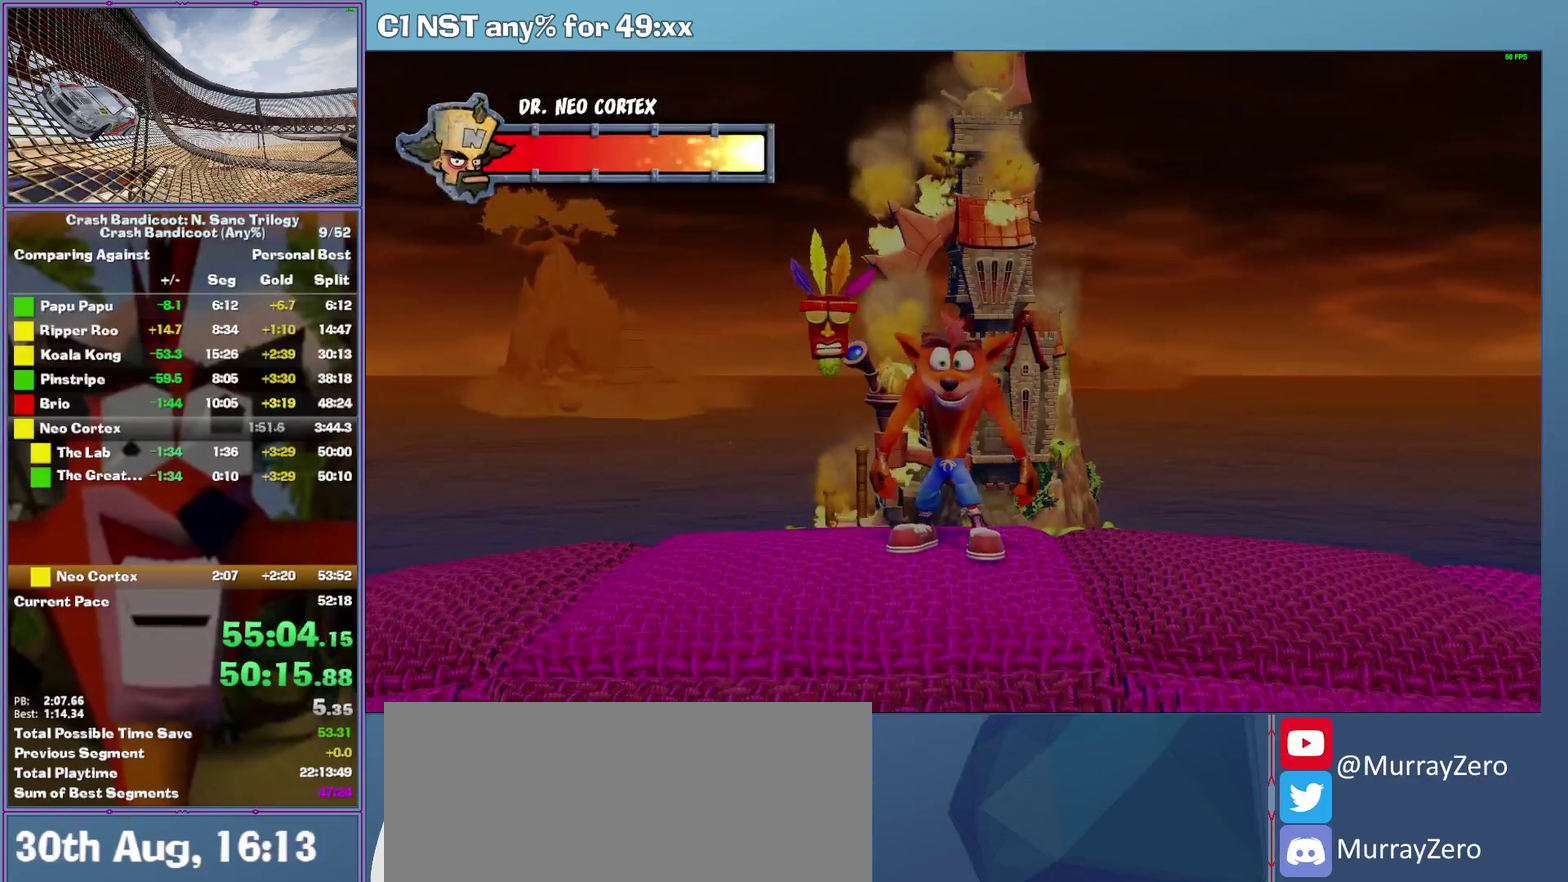
{"buttons": [], "left_stick": "center", "events": [[60, "DPAD_RIGHT", "up"], [320, "DPAD_RIGHT", "down"], [400, "DPAD_RIGHT", "up"]]}
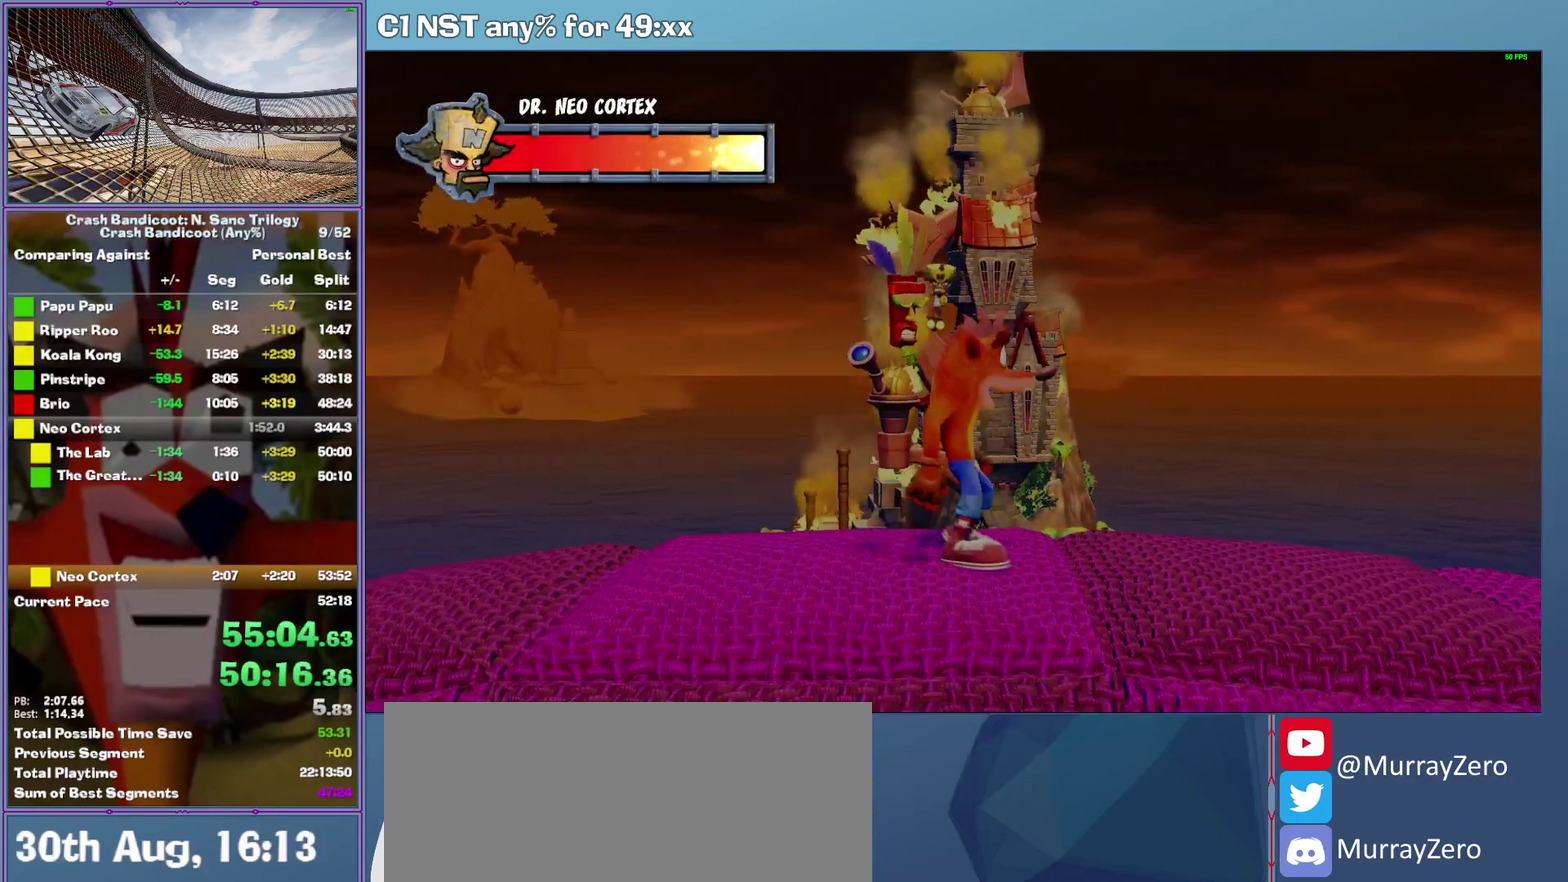
{"buttons": ["DPAD_RIGHT"], "left_stick": "center", "events": [[80, "DPAD_RIGHT", "down"], [180, "DPAD_RIGHT", "up"], [260, "DPAD_RIGHT", "down"], [360, "DPAD_RIGHT", "up"], [440, "DPAD_RIGHT", "down"]]}
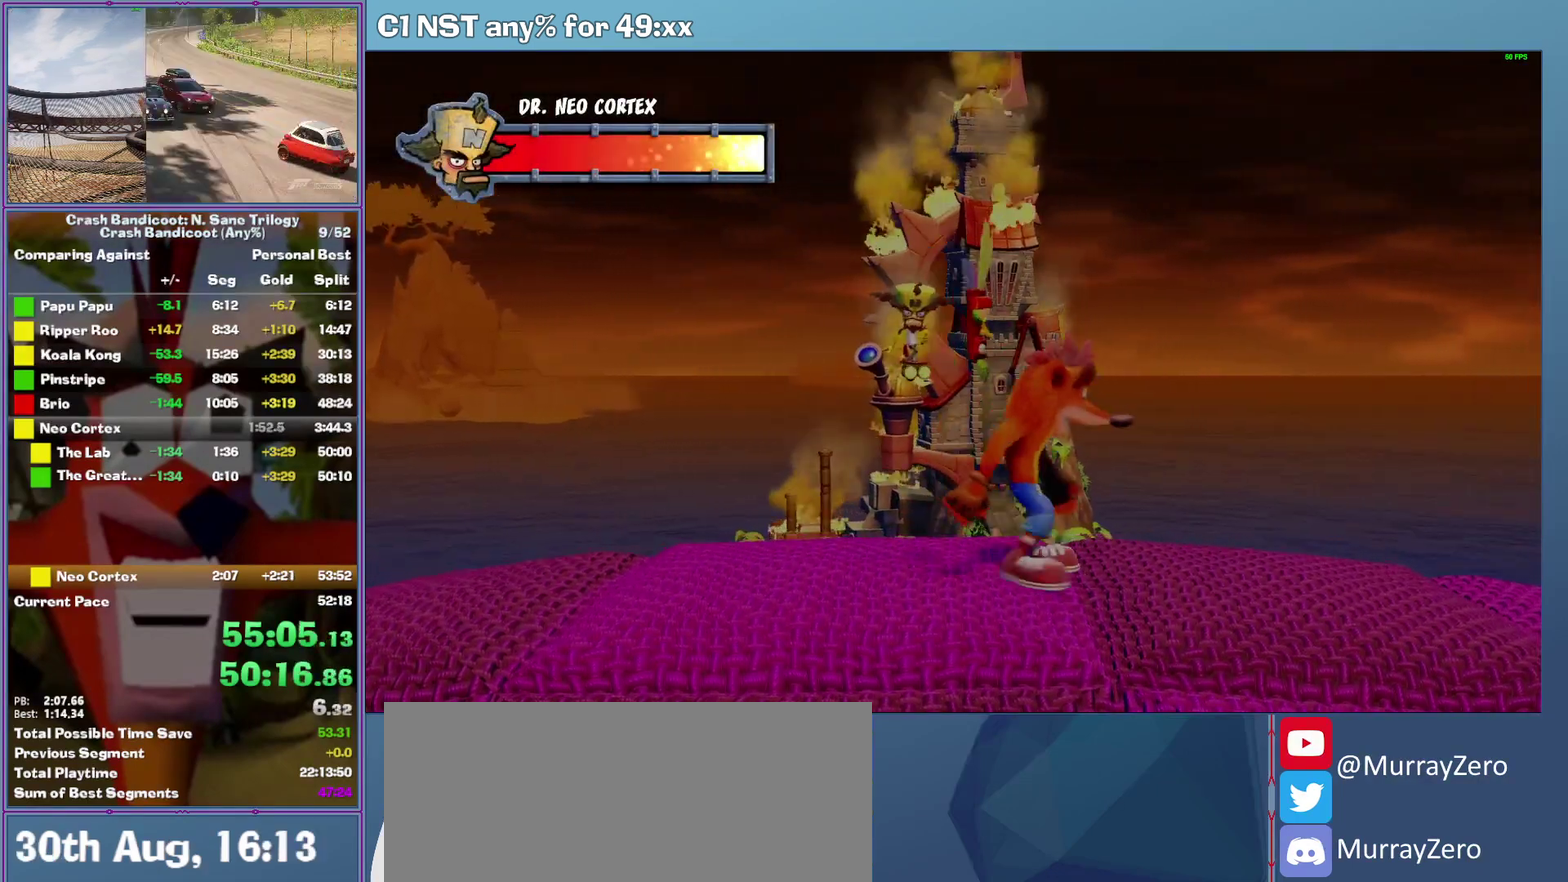
{"buttons": ["DPAD_RIGHT"], "left_stick": "center", "events": [[40, "DPAD_RIGHT", "up"], [120, "DPAD_RIGHT", "down"], [220, "DPAD_RIGHT", "up"], [300, "DPAD_RIGHT", "down"], [400, "DPAD_RIGHT", "up"], [460, "DPAD_RIGHT", "down"]]}
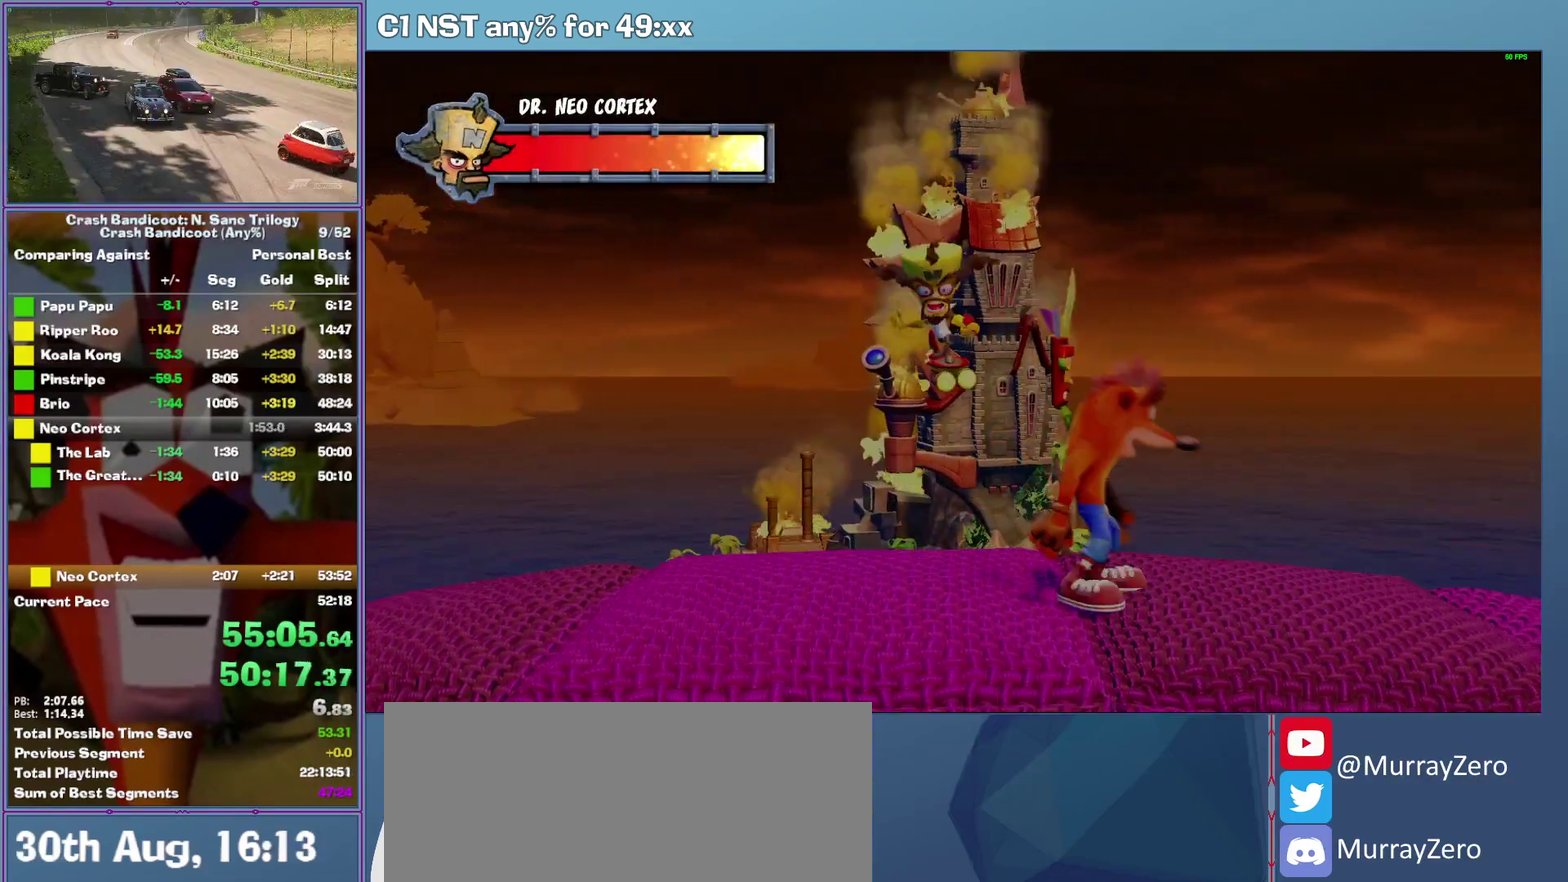
{"buttons": ["DPAD_RIGHT"], "left_stick": "center", "events": [[60, "DPAD_RIGHT", "up"], [140, "DPAD_RIGHT", "down"], [240, "DPAD_RIGHT", "up"], [320, "DPAD_RIGHT", "down"], [420, "DPAD_RIGHT", "up"], [480, "DPAD_RIGHT", "down"]]}
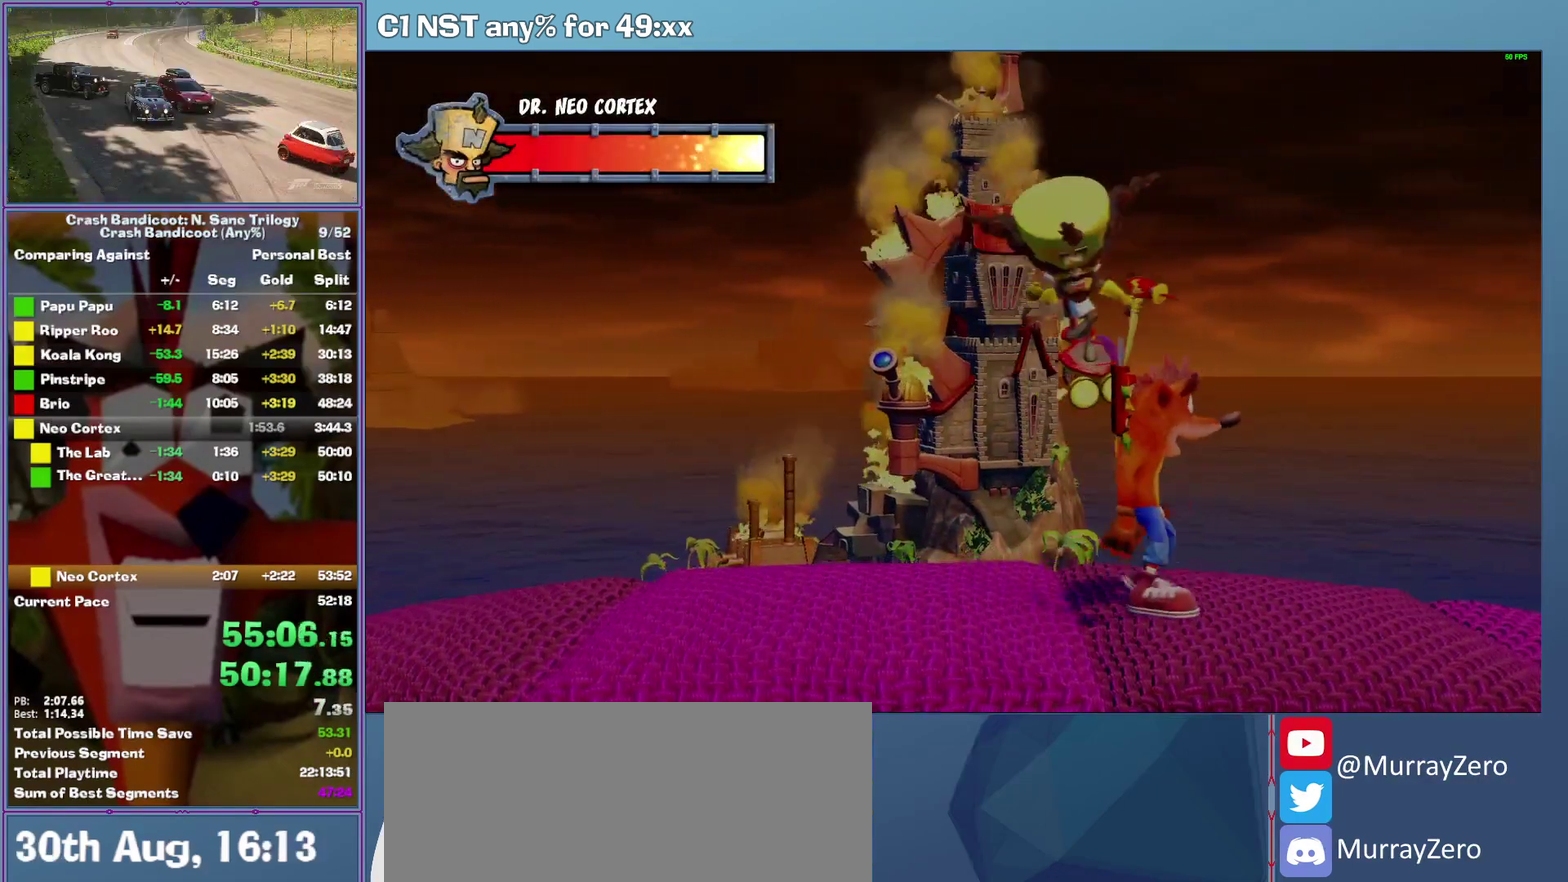
{"buttons": ["DPAD_RIGHT"], "left_stick": "center", "events": [[80, "DPAD_RIGHT", "up"], [160, "DPAD_RIGHT", "down"], [260, "DPAD_RIGHT", "up"], [320, "DPAD_RIGHT", "down"], [420, "DPAD_RIGHT", "up"], [500, "DPAD_RIGHT", "down"]]}
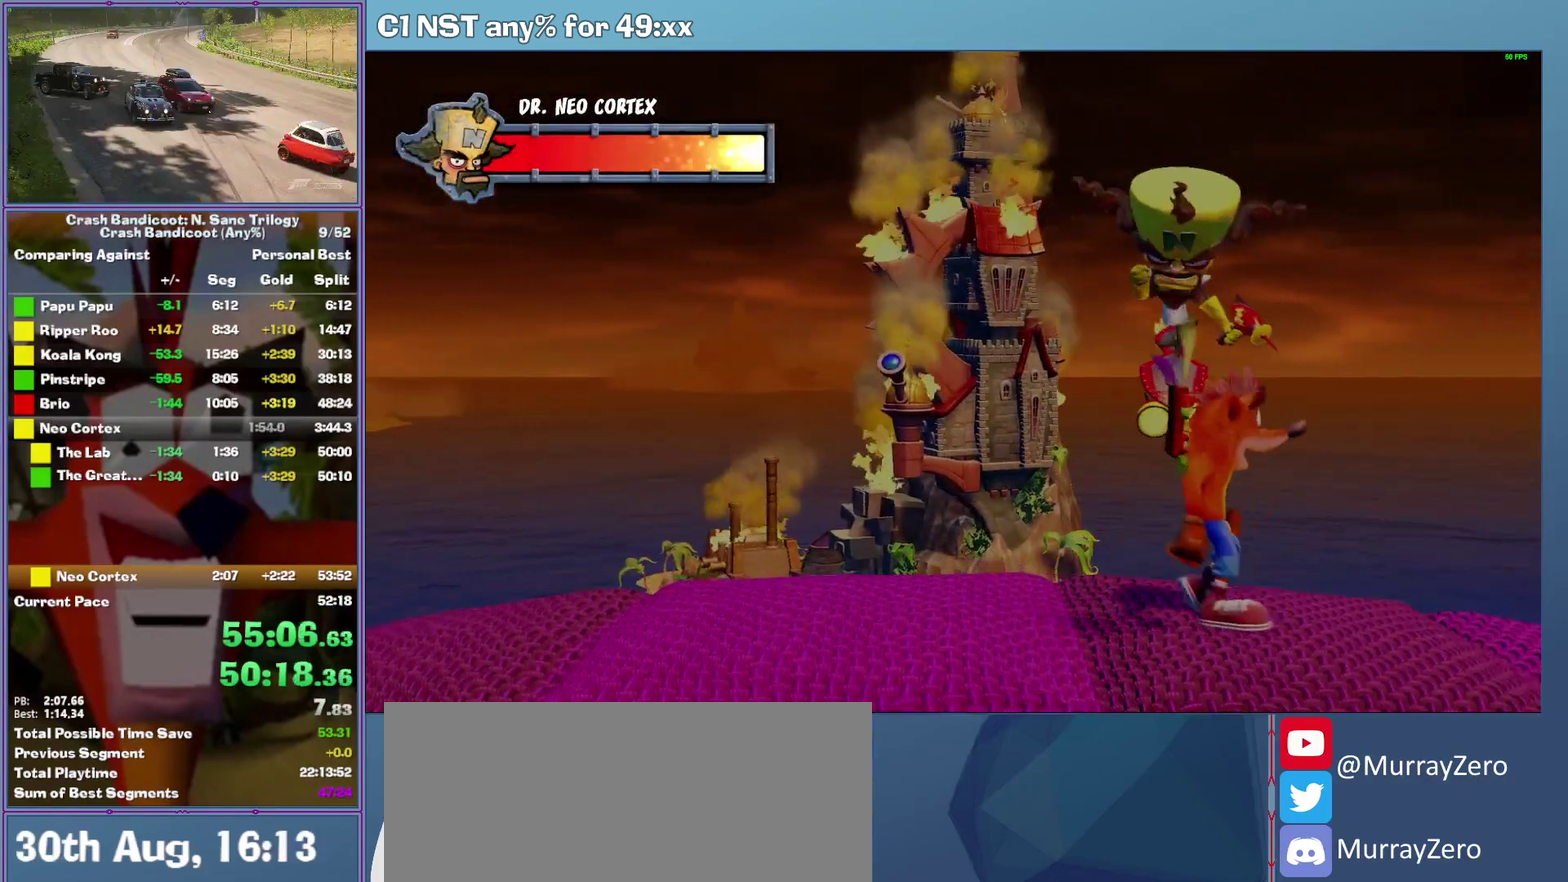
{"buttons": [], "left_stick": "center", "events": [[100, "DPAD_RIGHT", "up"], [180, "DPAD_RIGHT", "down"], [260, "DPAD_RIGHT", "up"], [340, "DPAD_RIGHT", "down"], [440, "DPAD_RIGHT", "up"]]}
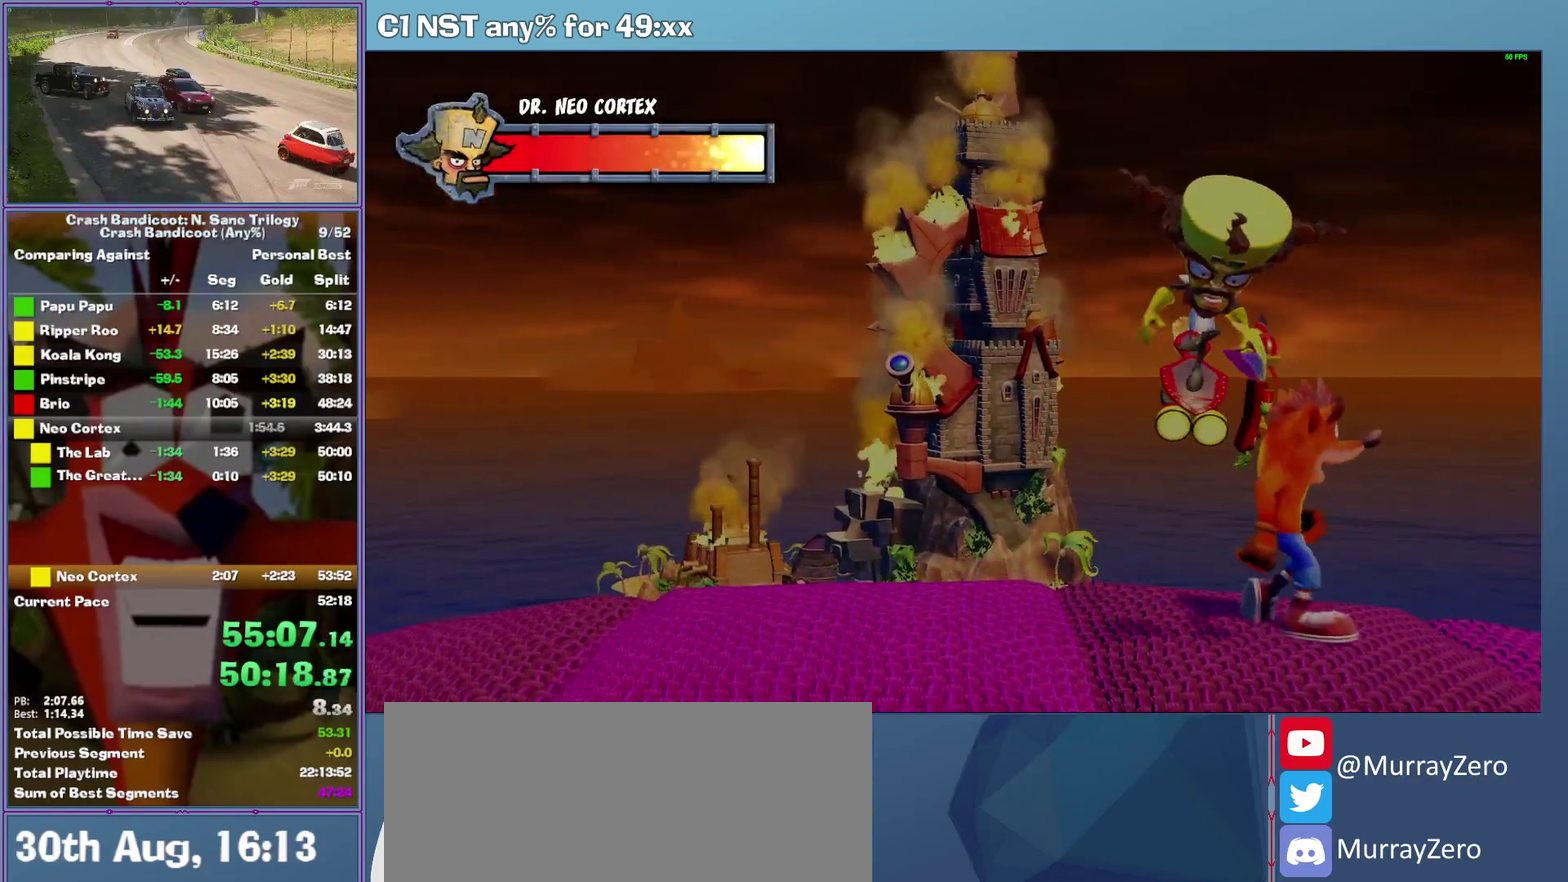
{"buttons": [], "left_stick": "center", "events": [[20, "DPAD_RIGHT", "down"], [120, "DPAD_RIGHT", "up"], [200, "DPAD_RIGHT", "down"], [300, "DPAD_RIGHT", "up"], [360, "DPAD_RIGHT", "down"], [480, "DPAD_RIGHT", "up"]]}
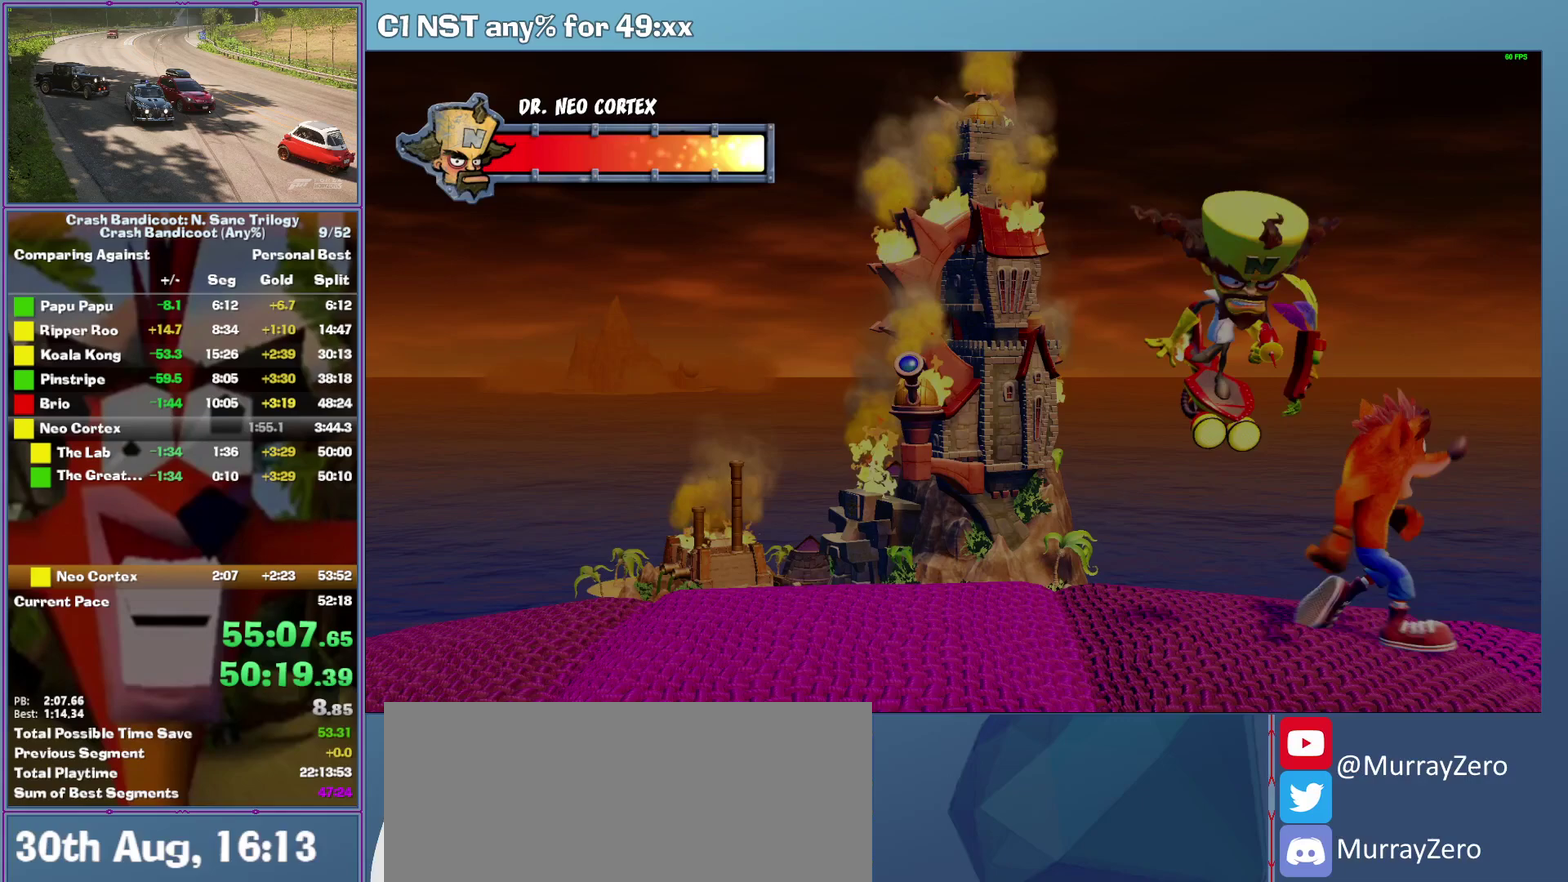
{"buttons": [], "left_stick": "center", "events": [[320, "DPAD_LEFT", "down"], [380, "DPAD_LEFT", "up"]]}
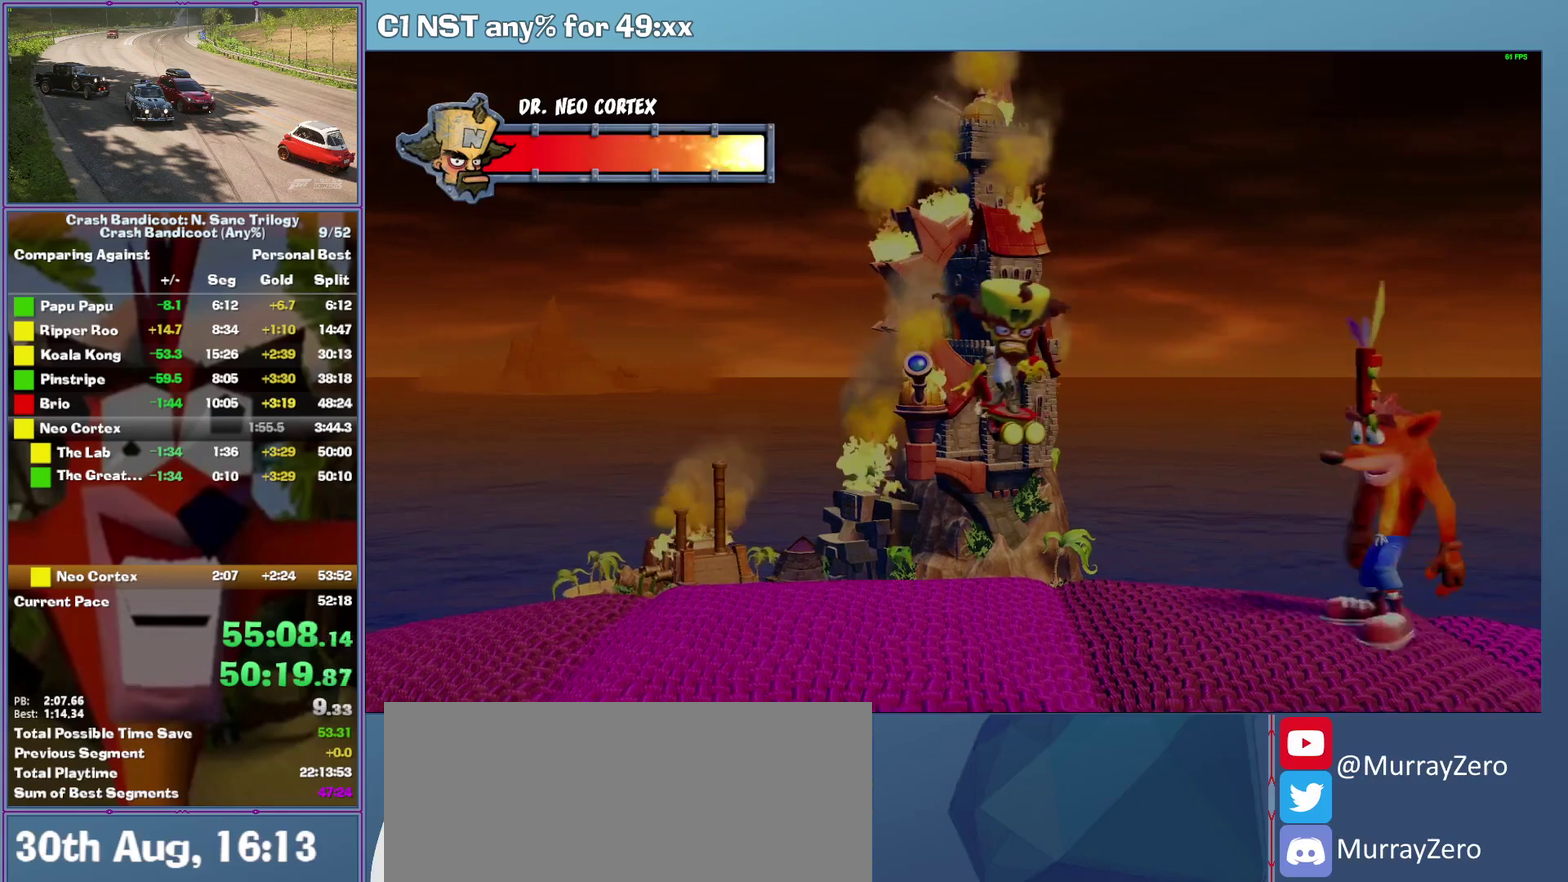
{"buttons": [], "left_stick": "center", "events": []}
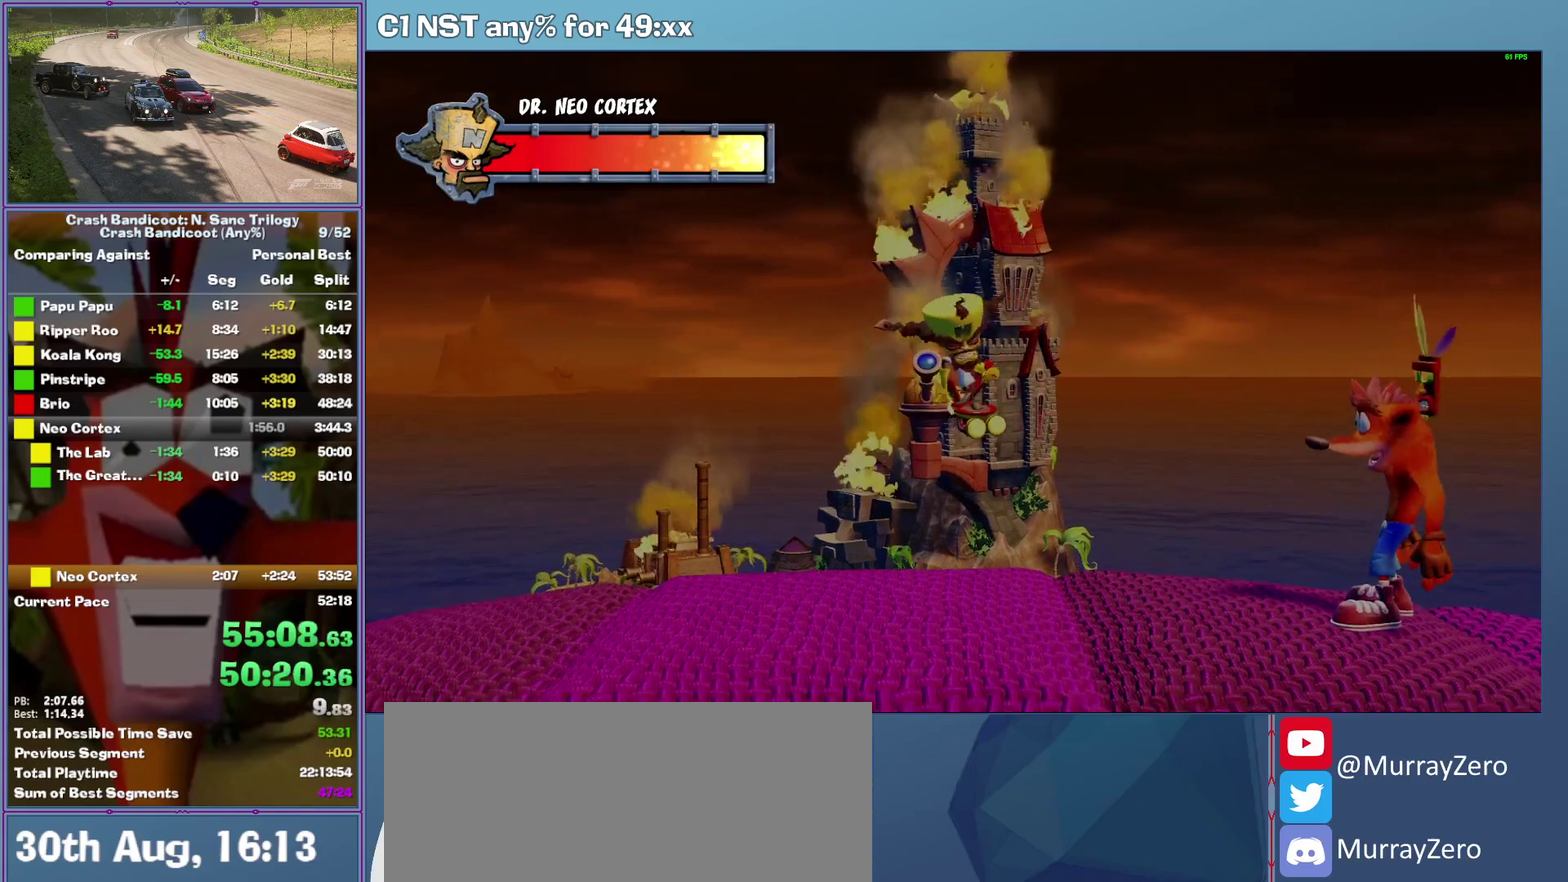
{"buttons": [], "left_stick": "center", "events": []}
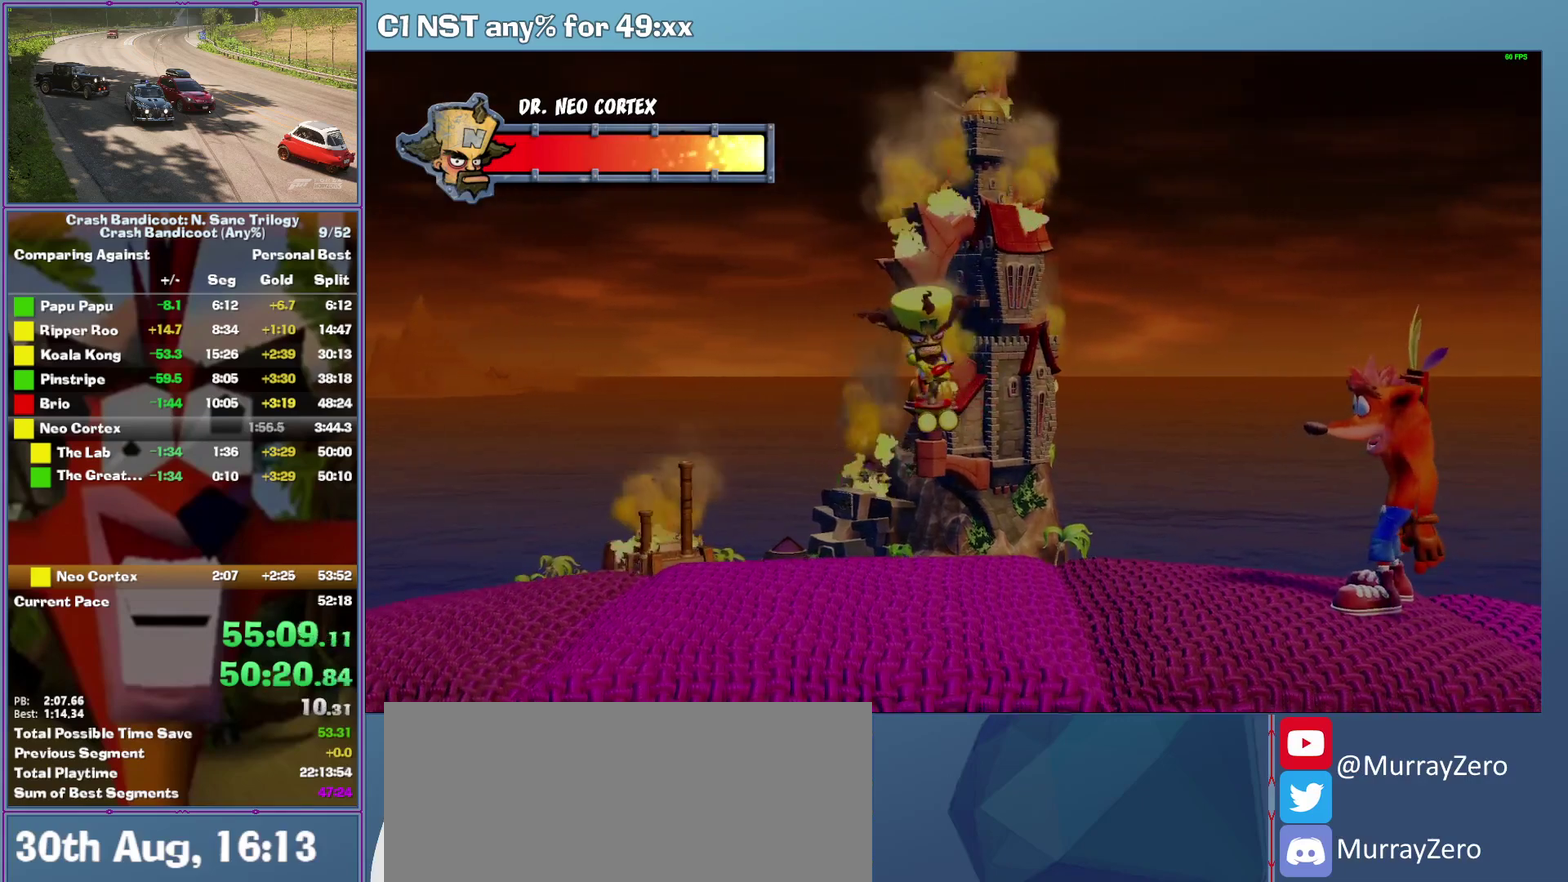
{"buttons": [], "left_stick": "center", "events": []}
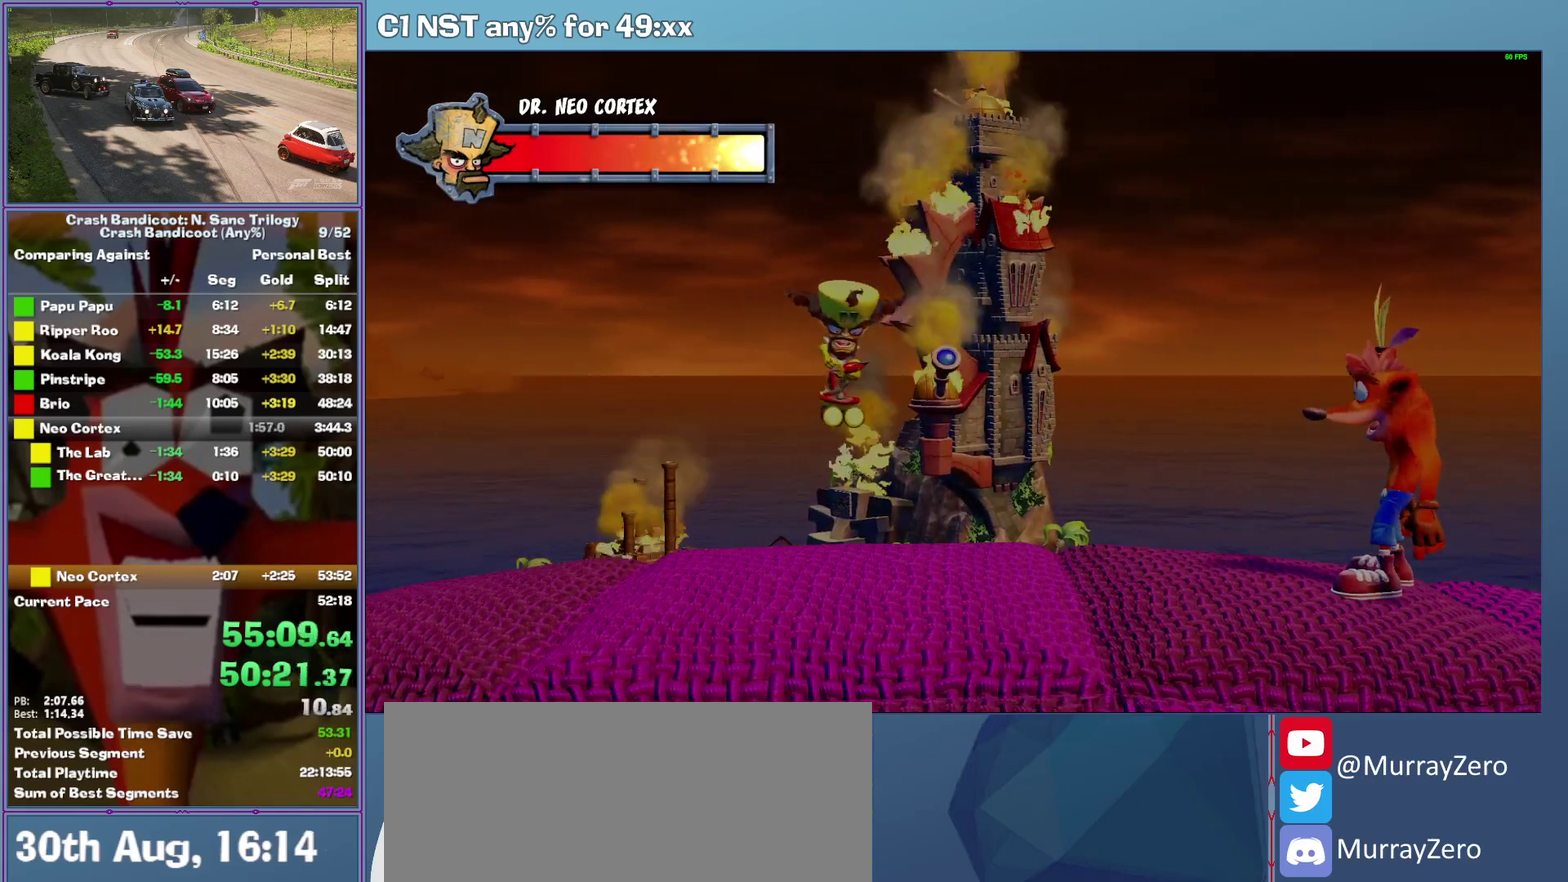
{"buttons": [], "left_stick": "center", "events": []}
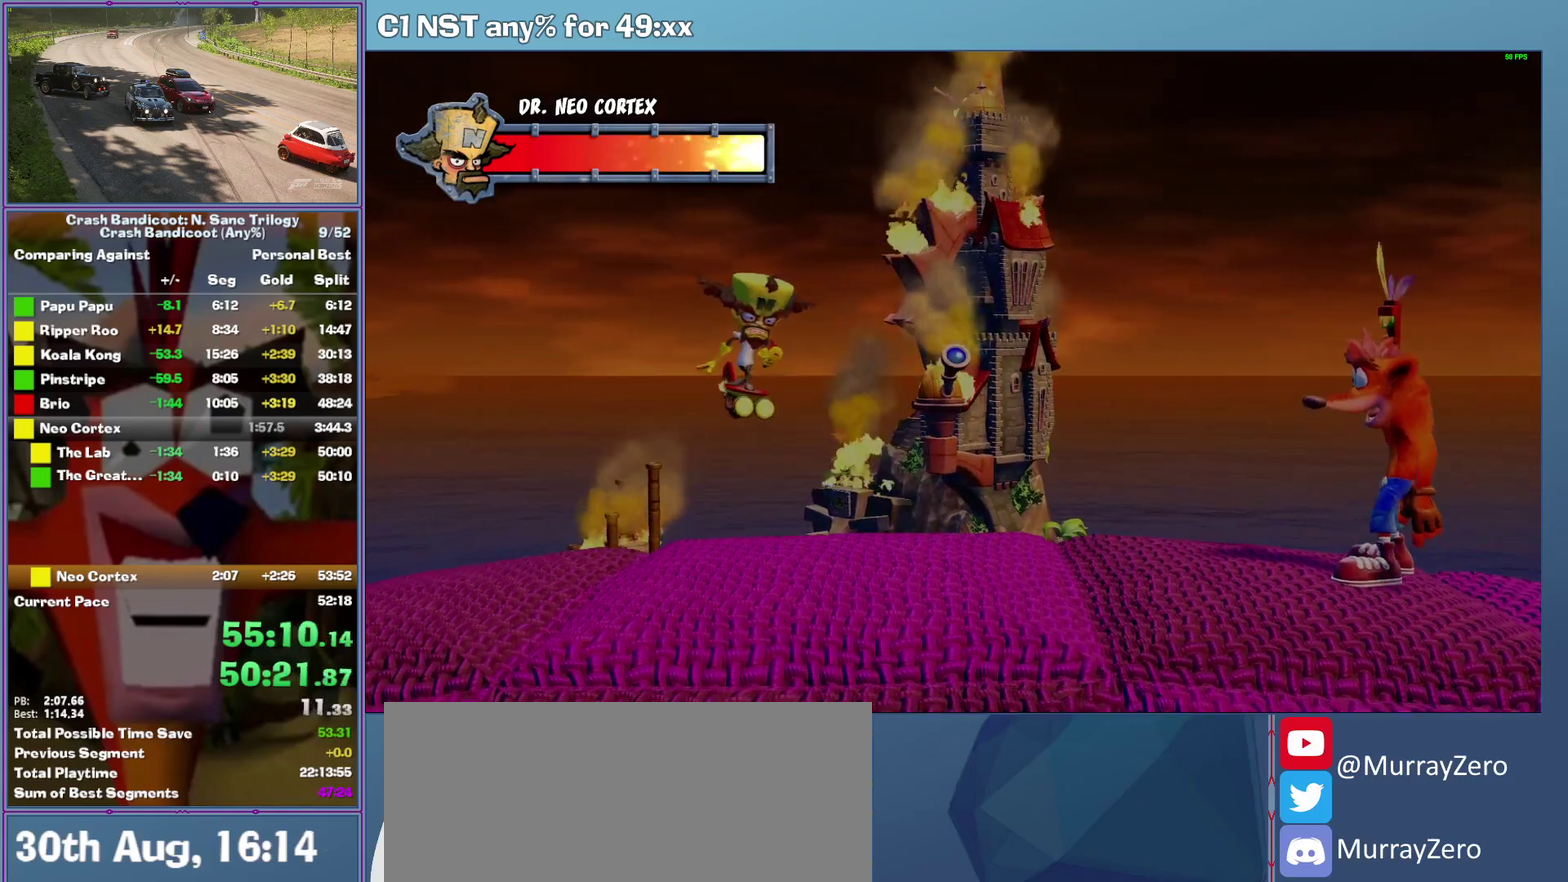
{"buttons": ["DPAD_LEFT"], "left_stick": "center", "events": [[160, "DPAD_LEFT", "down"]]}
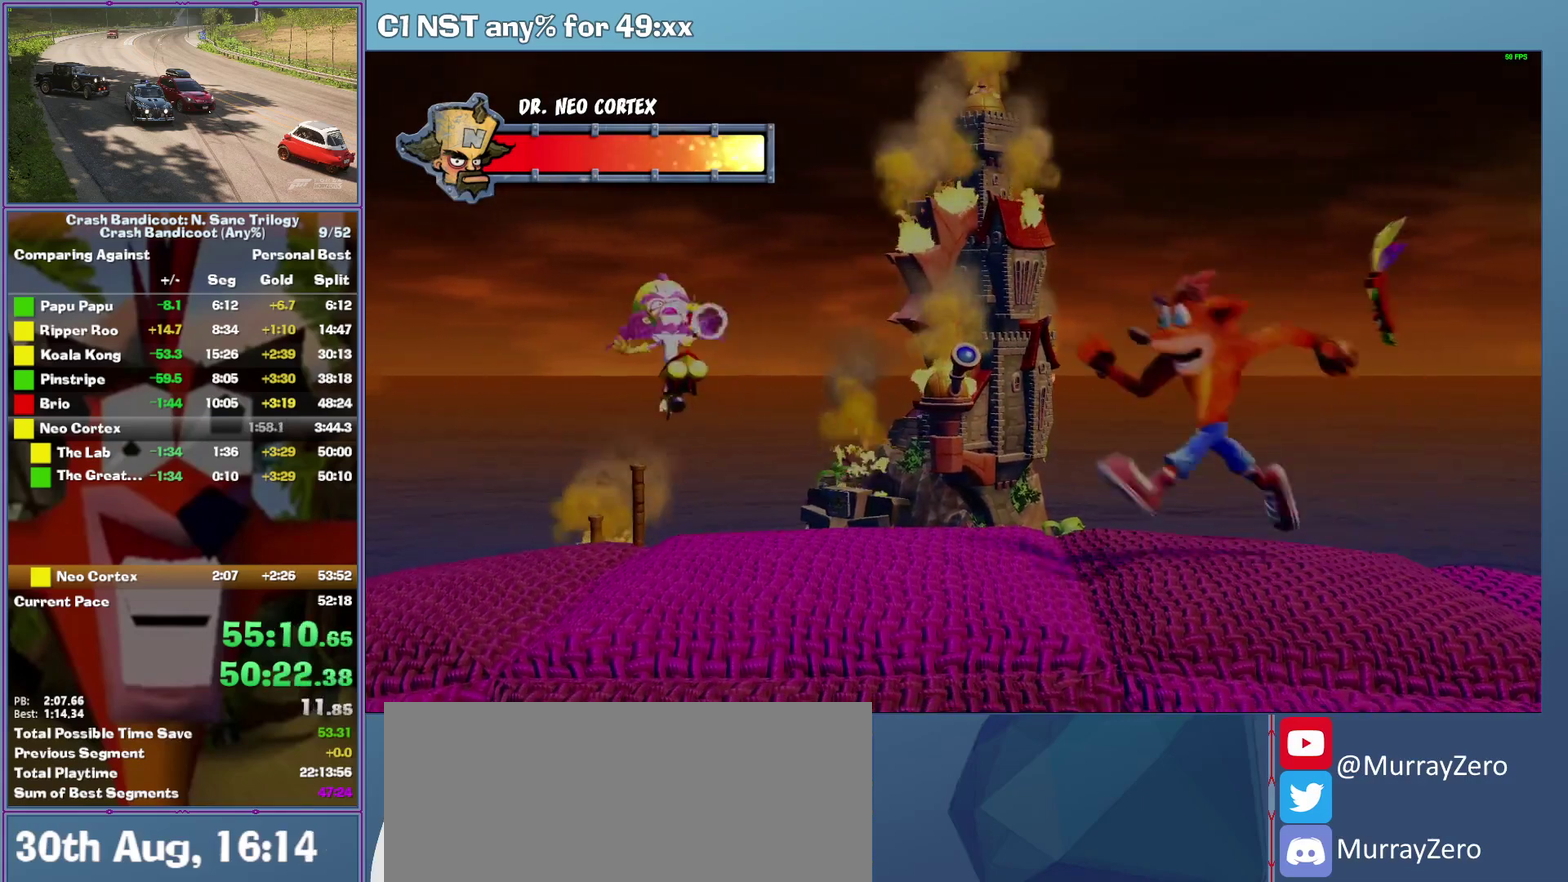
{"buttons": ["DPAD_LEFT"], "left_stick": "center", "events": []}
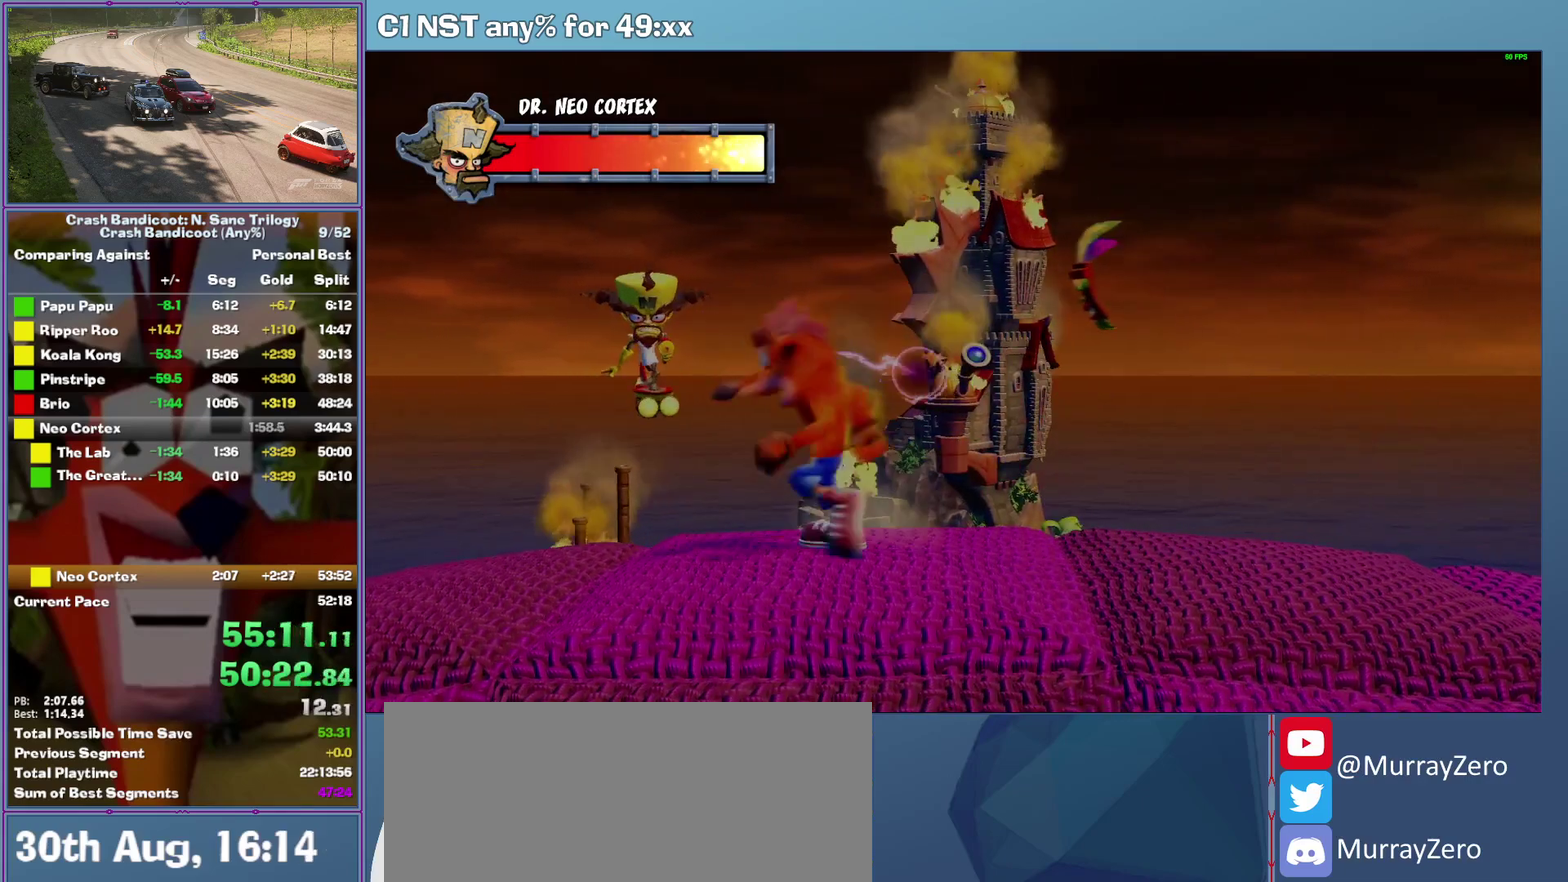
{"buttons": ["DPAD_RIGHT"], "left_stick": "center", "events": [[120, "DPAD_LEFT", "up"], [340, "DPAD_RIGHT", "down"]]}
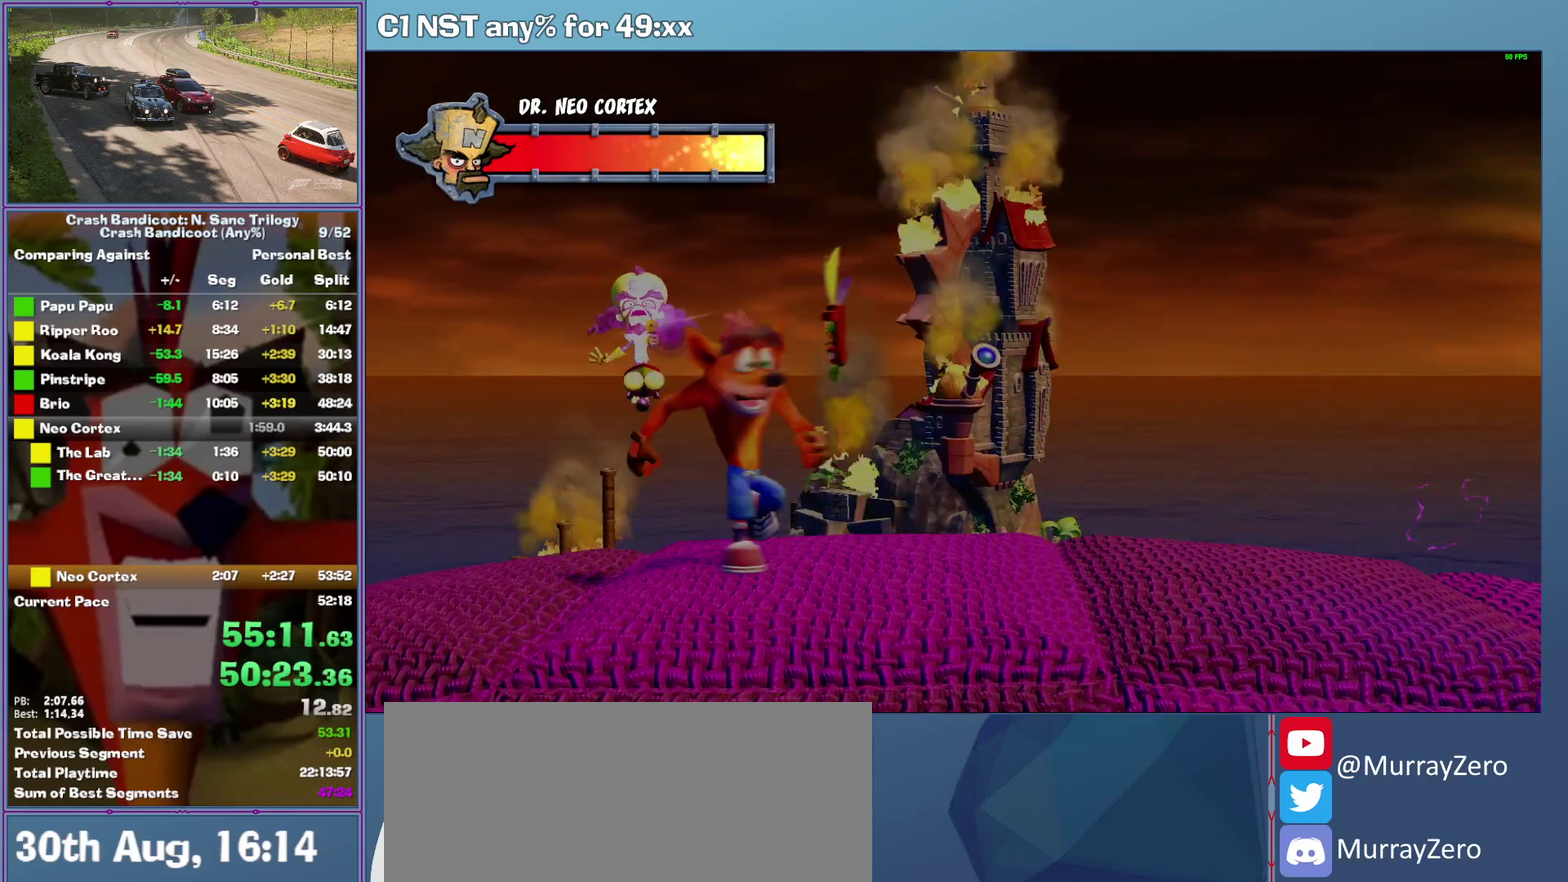
{"buttons": [], "left_stick": "center", "events": [[420, "DPAD_RIGHT", "up"]]}
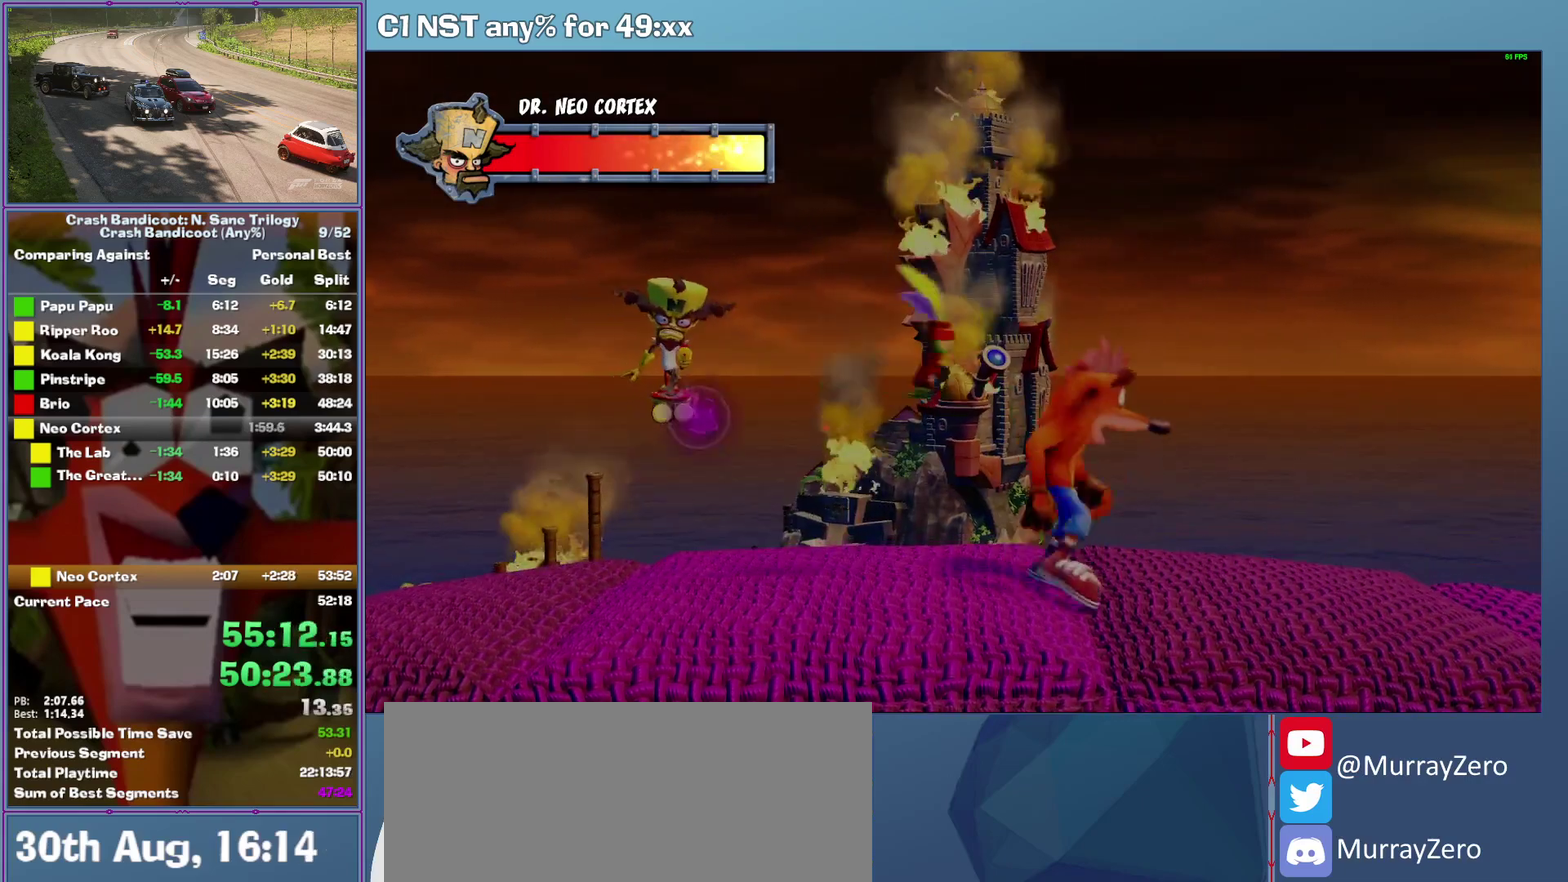
{"buttons": [], "left_stick": "center", "events": [[340, "DPAD_LEFT", "down"], [440, "DPAD_LEFT", "up"]]}
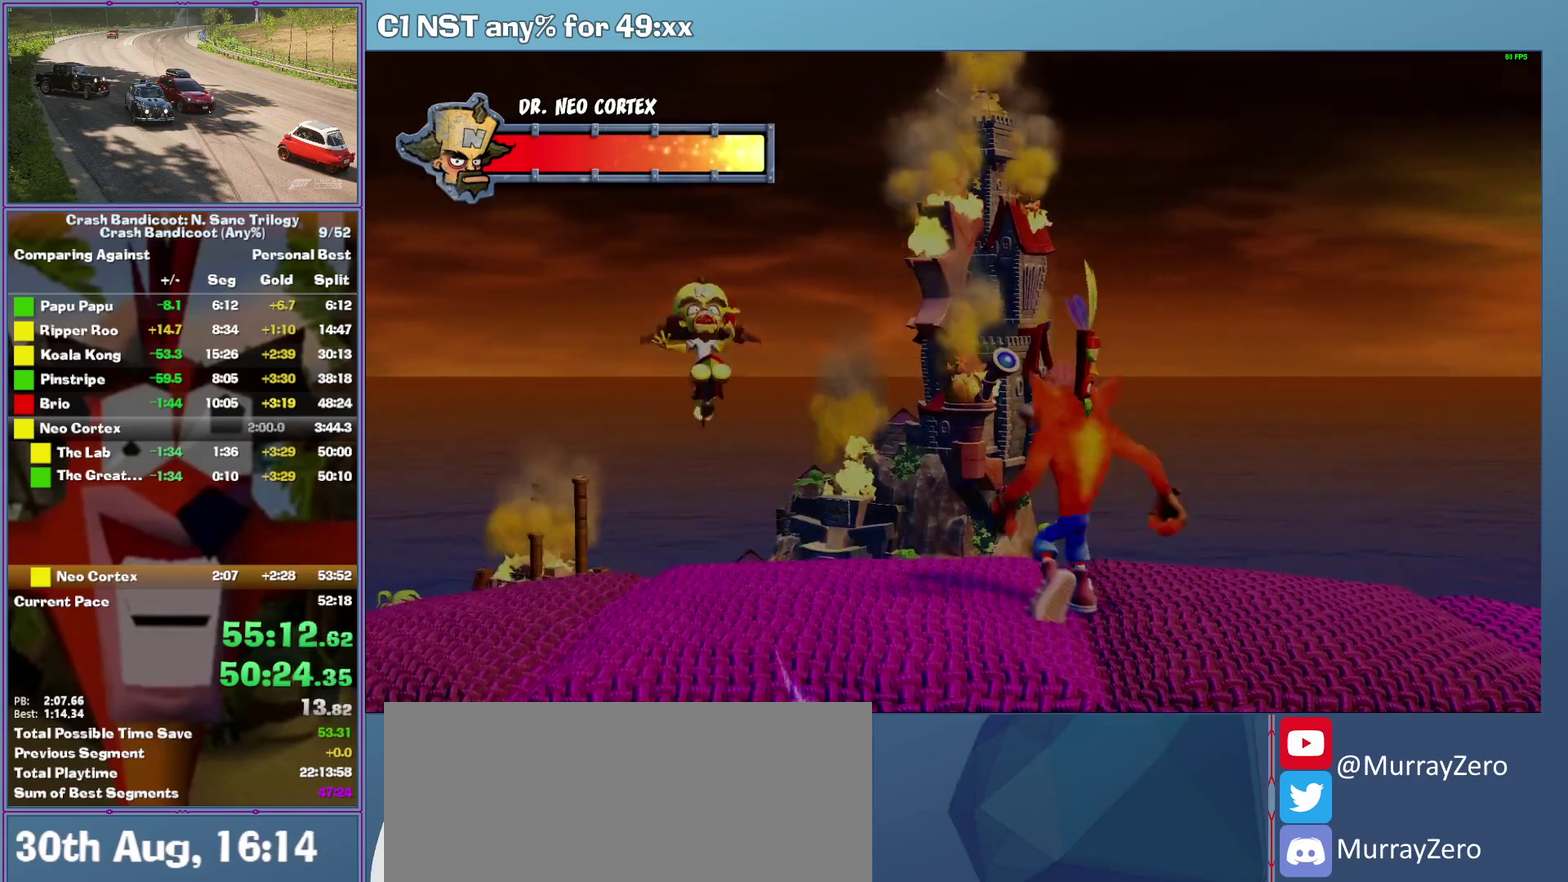
{"buttons": [], "left_stick": "center", "events": []}
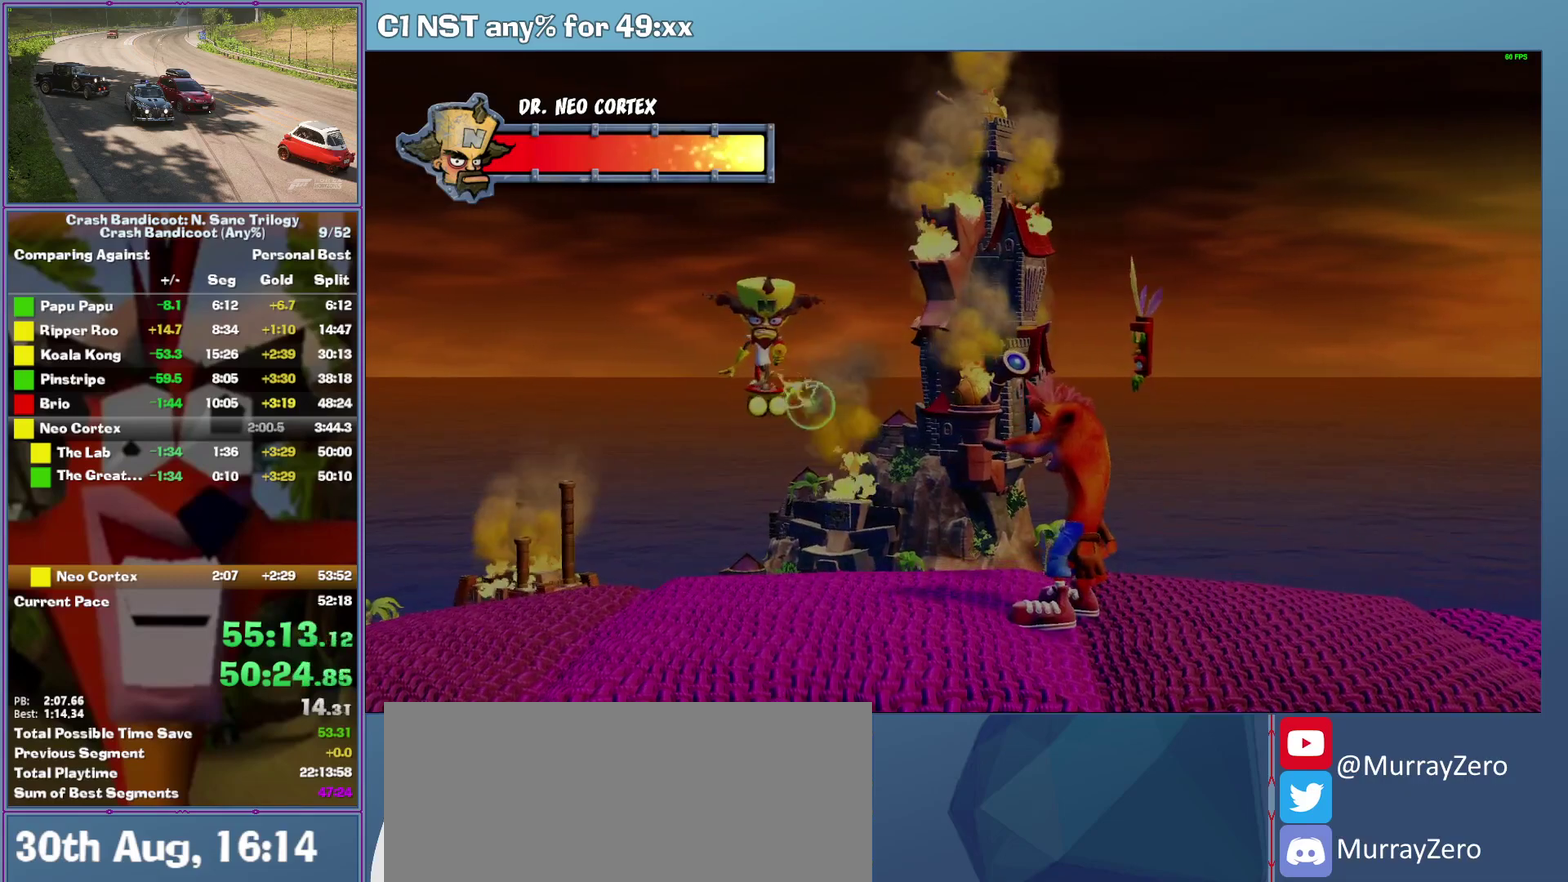
{"buttons": ["DPAD_RIGHT"], "left_stick": "center", "events": [[60, "DPAD_LEFT", "down"], [140, "X", "down"], [260, "DPAD_LEFT", "up"], [320, "DPAD_RIGHT", "down"], [340, "DPAD_UP", "down"], [340, "X", "up"], [400, "DPAD_UP", "up"]]}
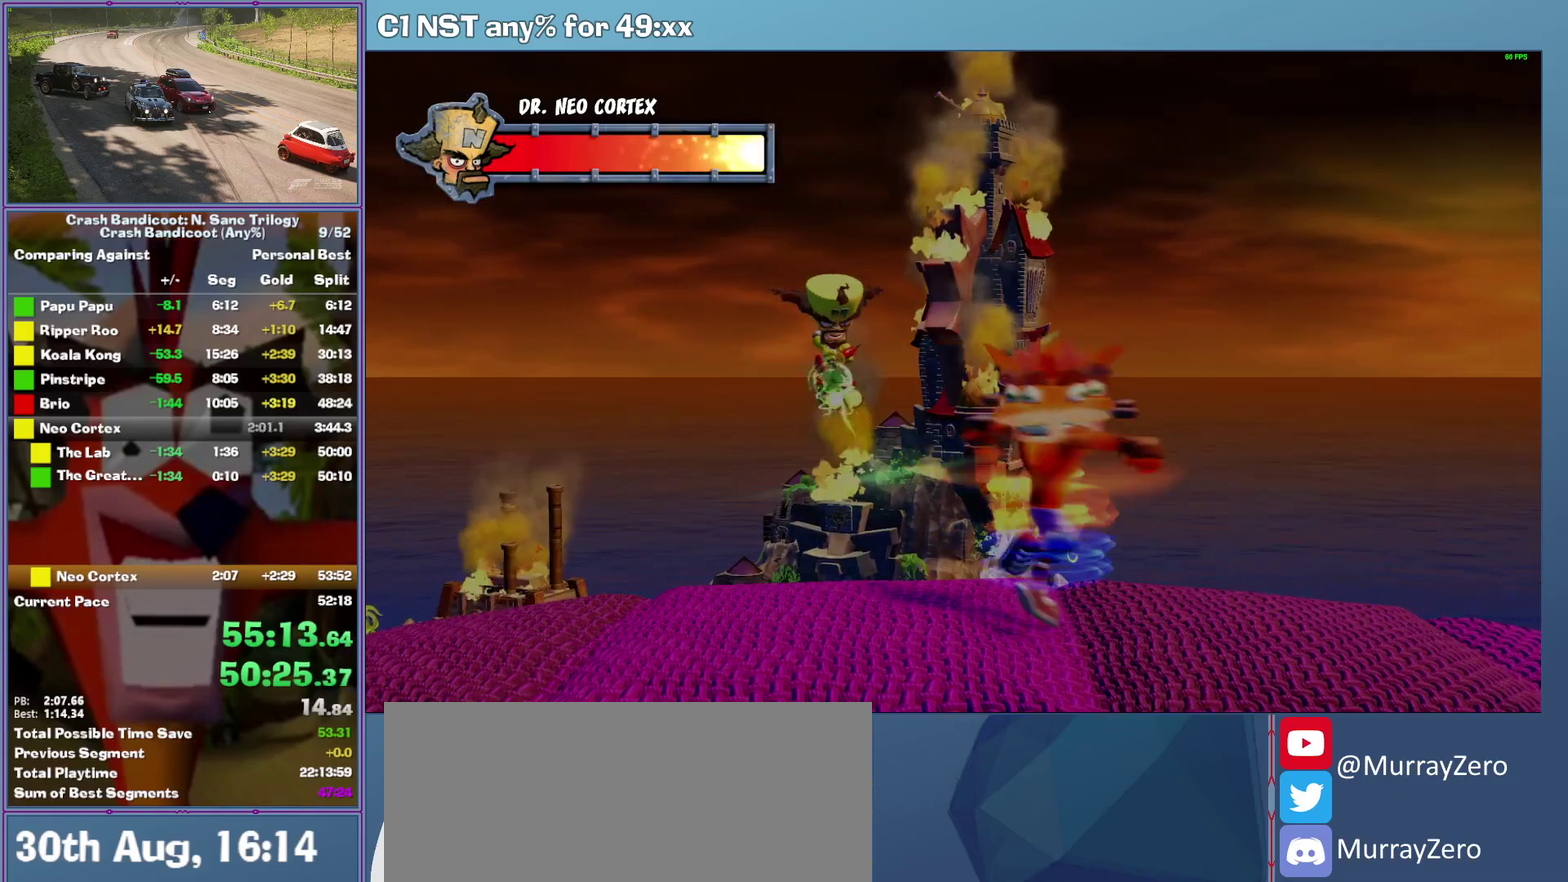
{"buttons": [], "left_stick": "center", "events": [[140, "DPAD_RIGHT", "up"]]}
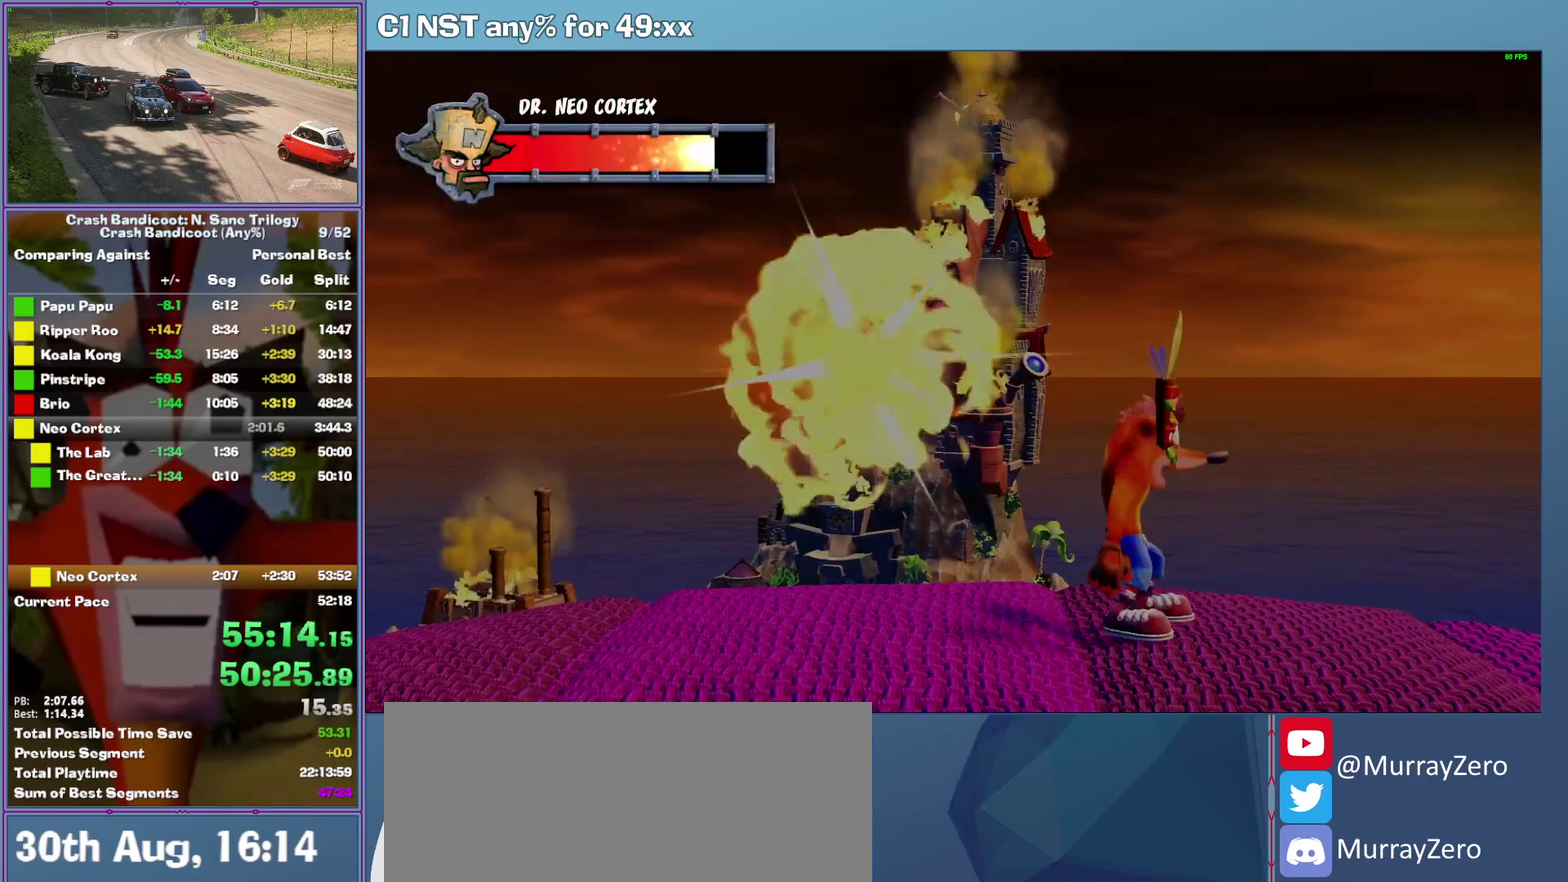
{"buttons": [], "left_stick": "center", "events": [[200, "DPAD_LEFT", "down"], [420, "DPAD_LEFT", "up"]]}
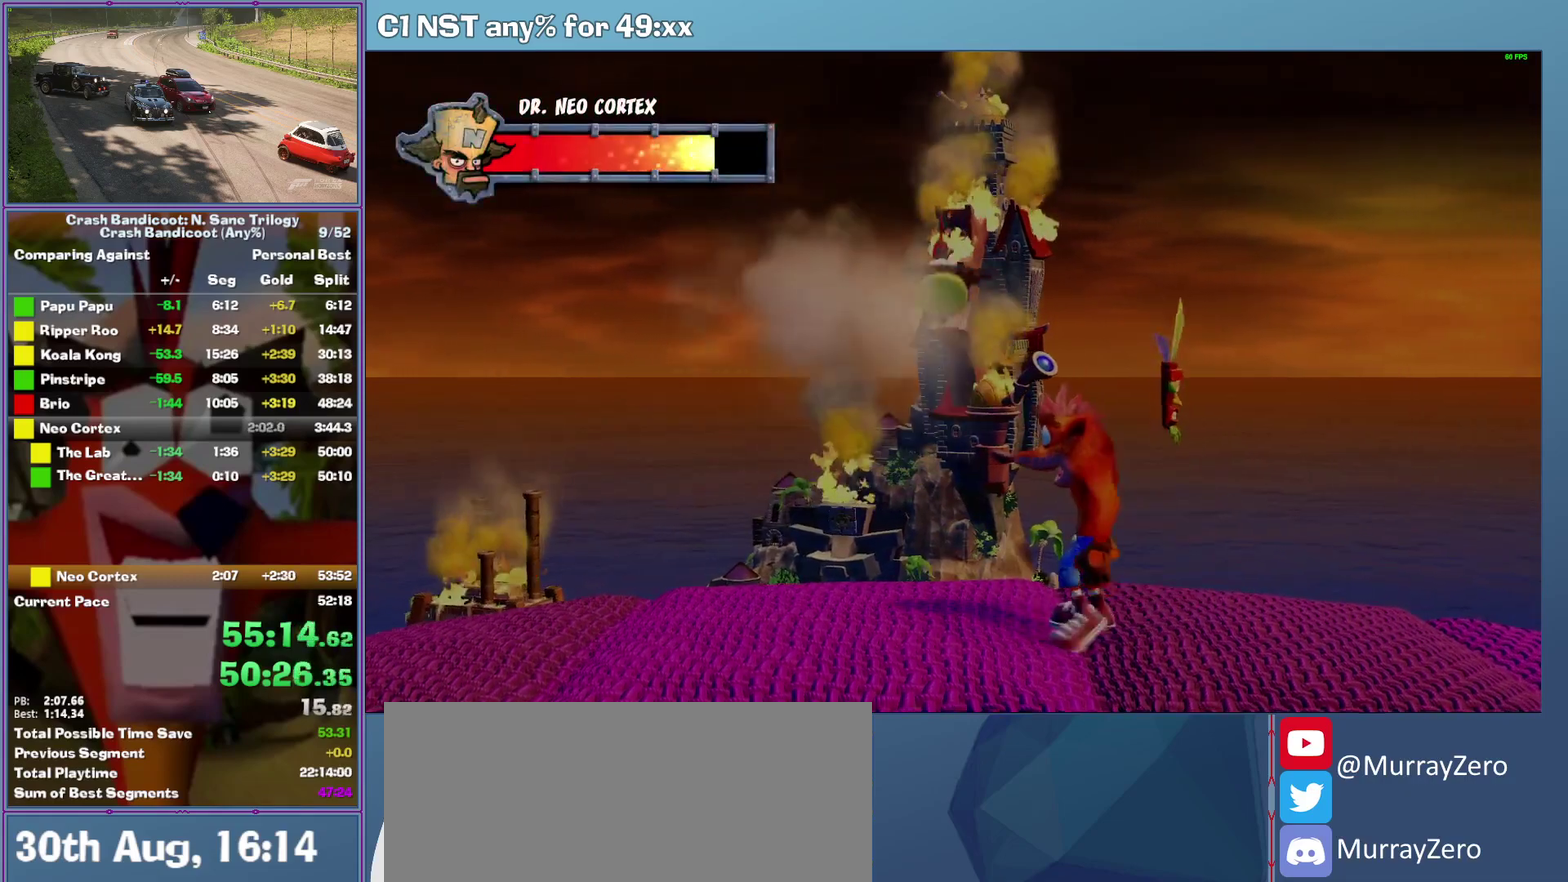
{"buttons": ["DPAD_RIGHT"], "left_stick": "center", "events": [[120, "DPAD_RIGHT", "down"]]}